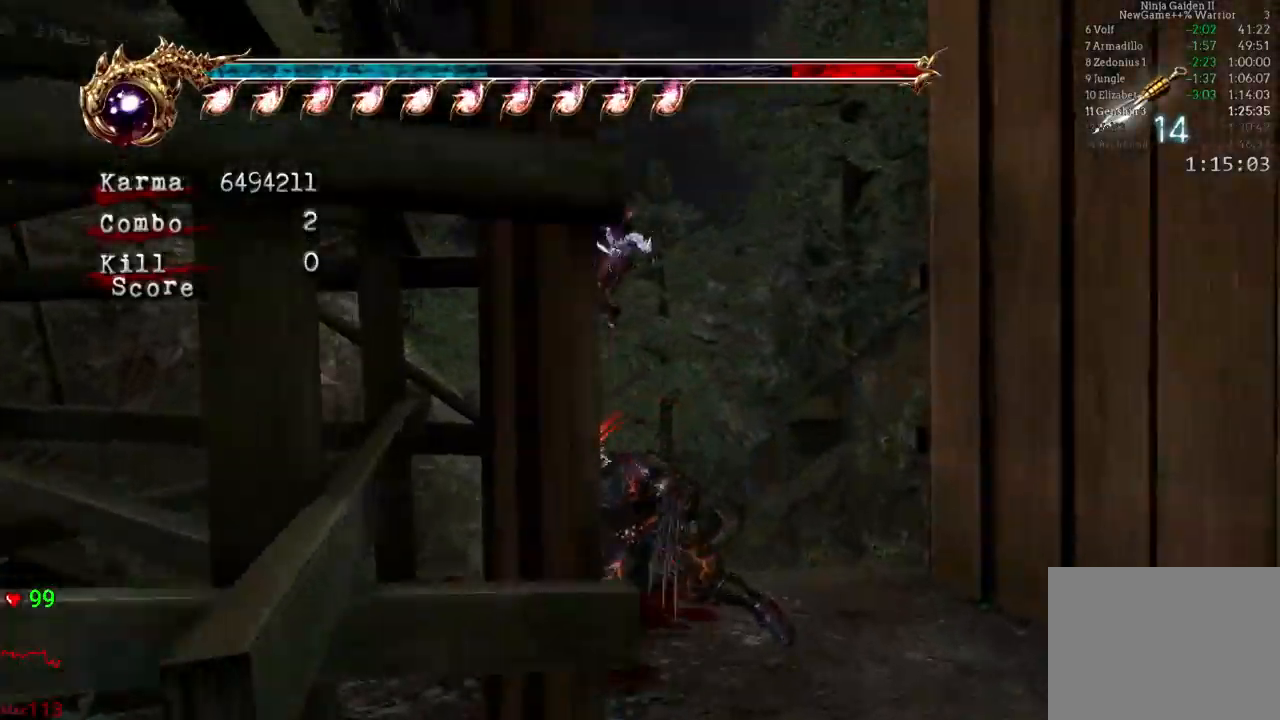
Gameplay with a controller (Xbox layout); each line is a JSON object with the inputs held at the frame after it (dt_ms = milliseconds from this image to that frame). "events" lists button and stick changes between this image and that frame as [ms after this image, input, new state], when the widget could be followed in between. Not read: L3 R3.
{"dt_ms": 500, "buttons": ["A", "L2"], "left_stick": "up", "right_stick": "center", "events": [[150, "L2", "down"], [417, "A", "down"]]}
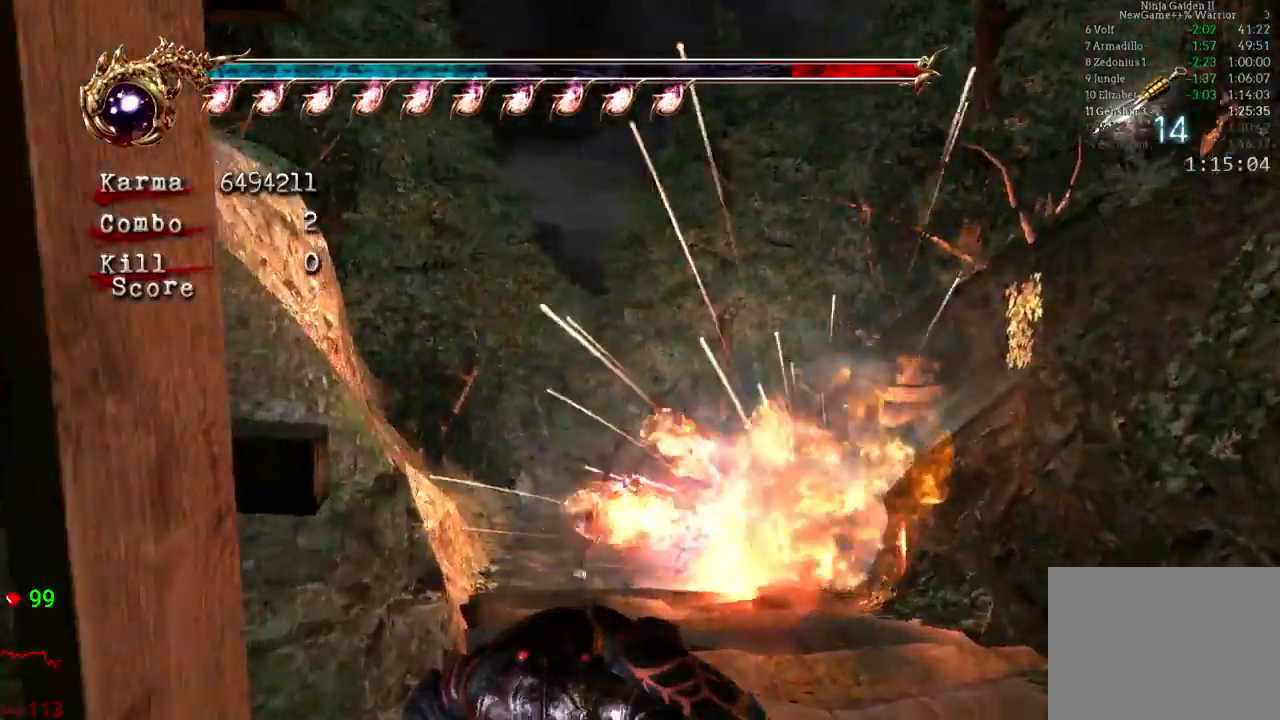
{"dt_ms": 500, "buttons": ["L2"], "left_stick": "up", "right_stick": "center", "events": [[250, "A", "up"]]}
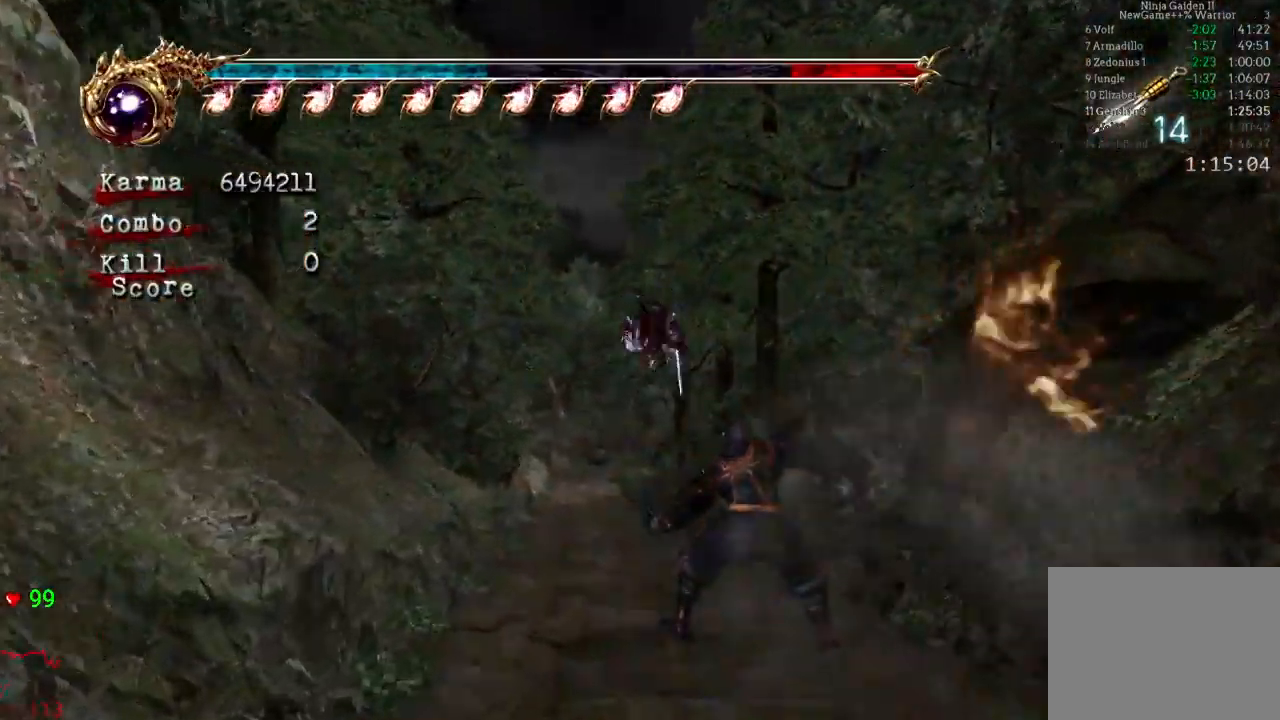
{"dt_ms": 500, "buttons": ["A", "L2"], "left_stick": "up", "right_stick": "center", "events": [[50, "L2", "up"], [283, "L2", "down"], [467, "A", "down"]]}
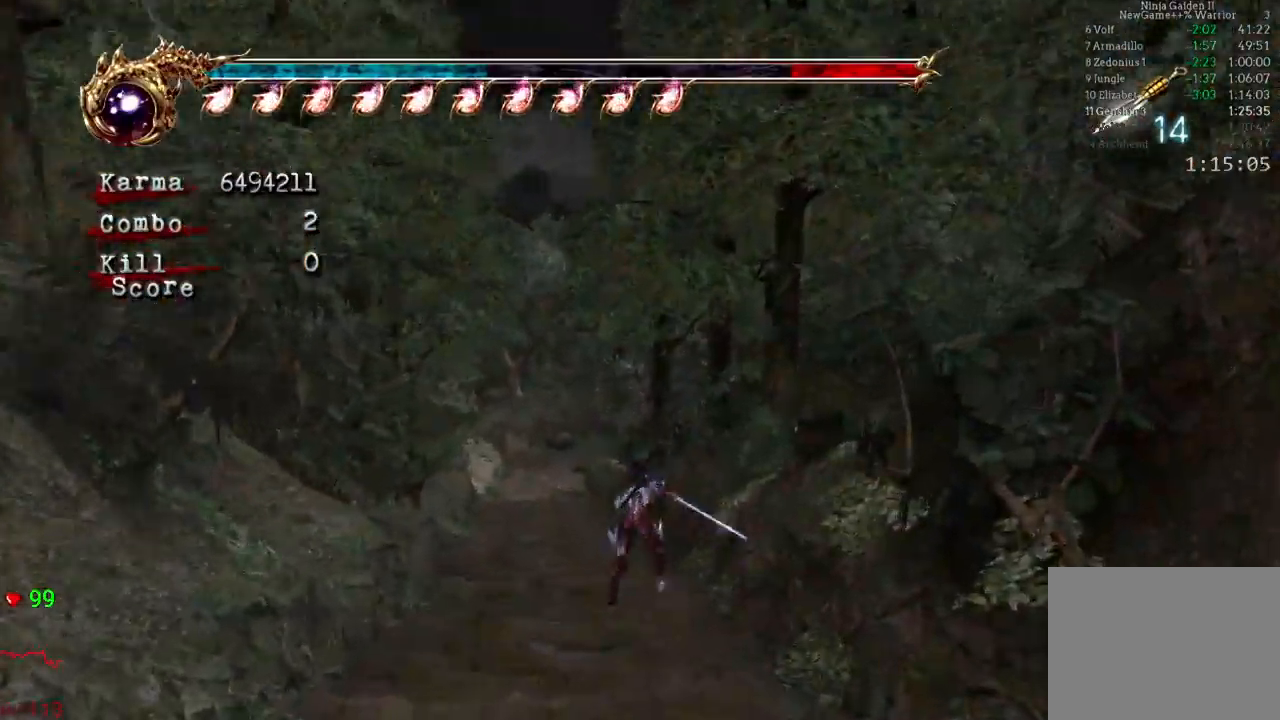
{"dt_ms": 500, "buttons": [], "left_stick": "up", "right_stick": "center", "events": [[200, "A", "up"], [350, "right_stick", "down-right"], [367, "left_stick", "center"], [400, "L2", "up"], [450, "left_stick", "up"], [483, "right_stick", "center"]]}
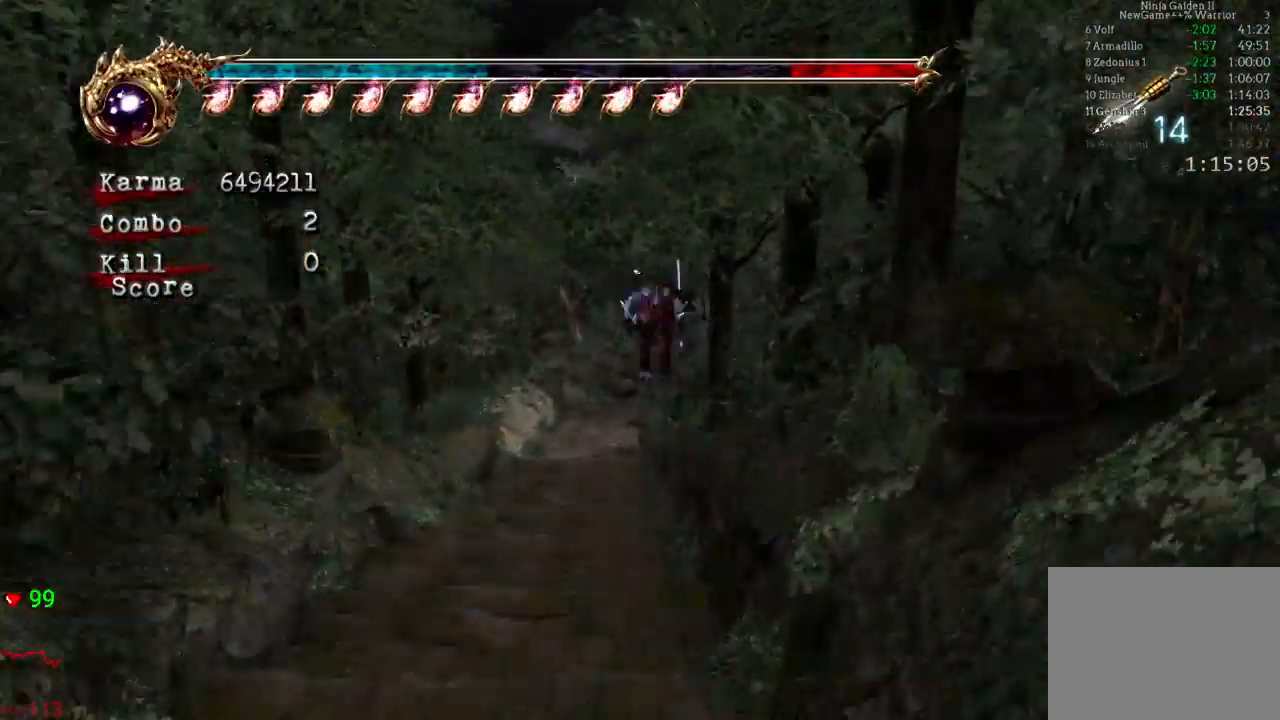
{"dt_ms": 500, "buttons": ["L2"], "left_stick": "up", "right_stick": "center", "events": [[133, "left_stick", "center"], [267, "left_stick", "up"], [417, "L2", "down"]]}
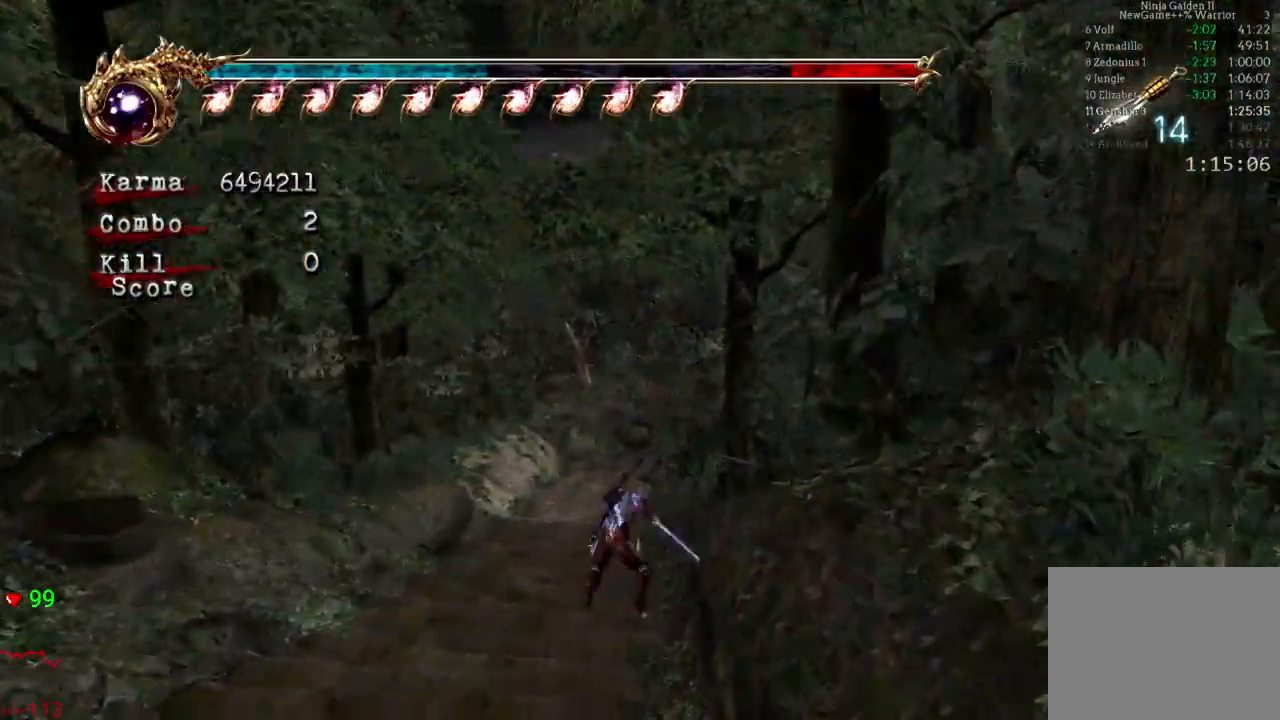
{"dt_ms": 500, "buttons": ["L2"], "left_stick": "up", "right_stick": "center", "events": [[117, "A", "down"], [350, "A", "up"]]}
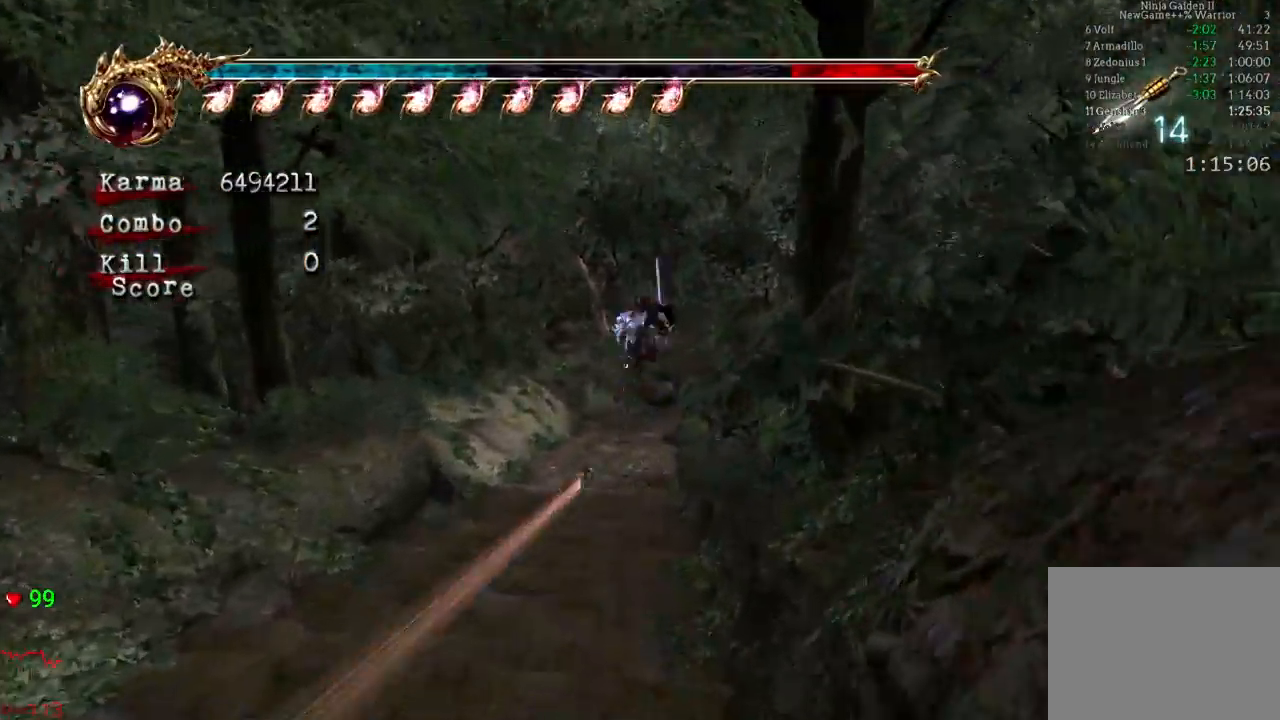
{"dt_ms": 500, "buttons": ["L2"], "left_stick": "up", "right_stick": "center", "events": [[50, "L2", "up"], [400, "L2", "down"]]}
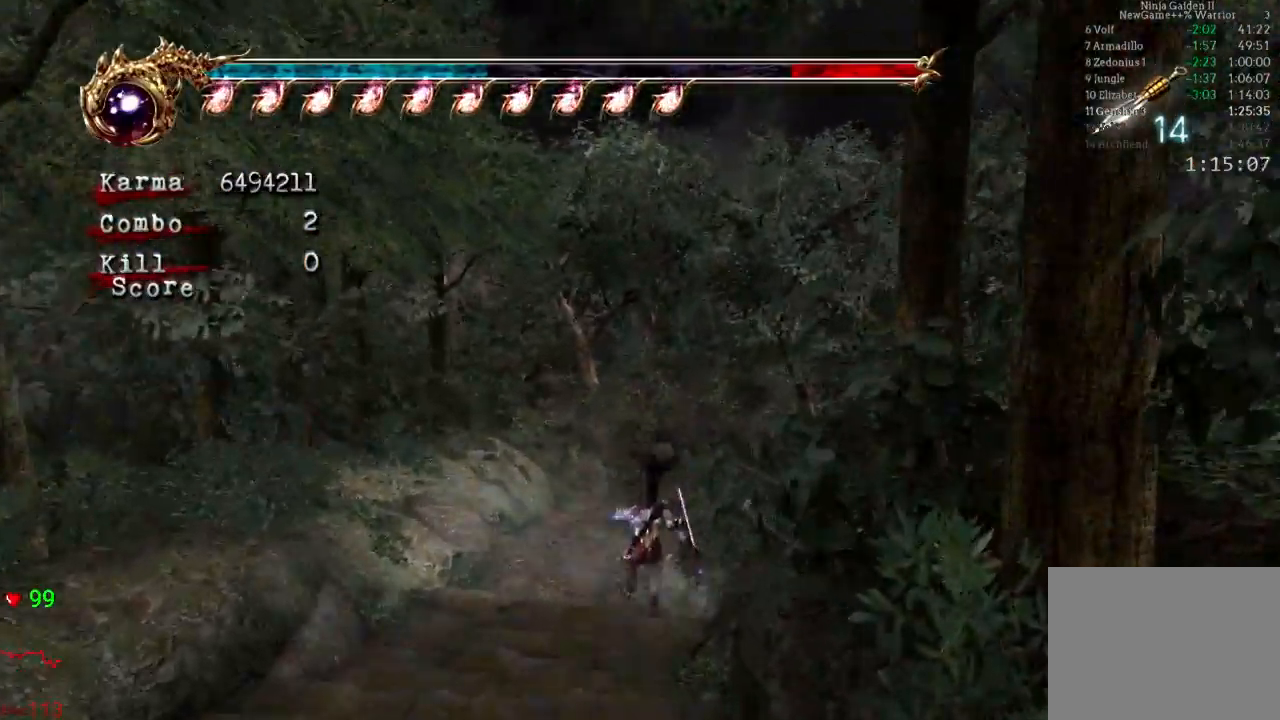
{"dt_ms": 500, "buttons": ["A", "L2"], "left_stick": "up", "right_stick": "center", "events": [[150, "A", "down"]]}
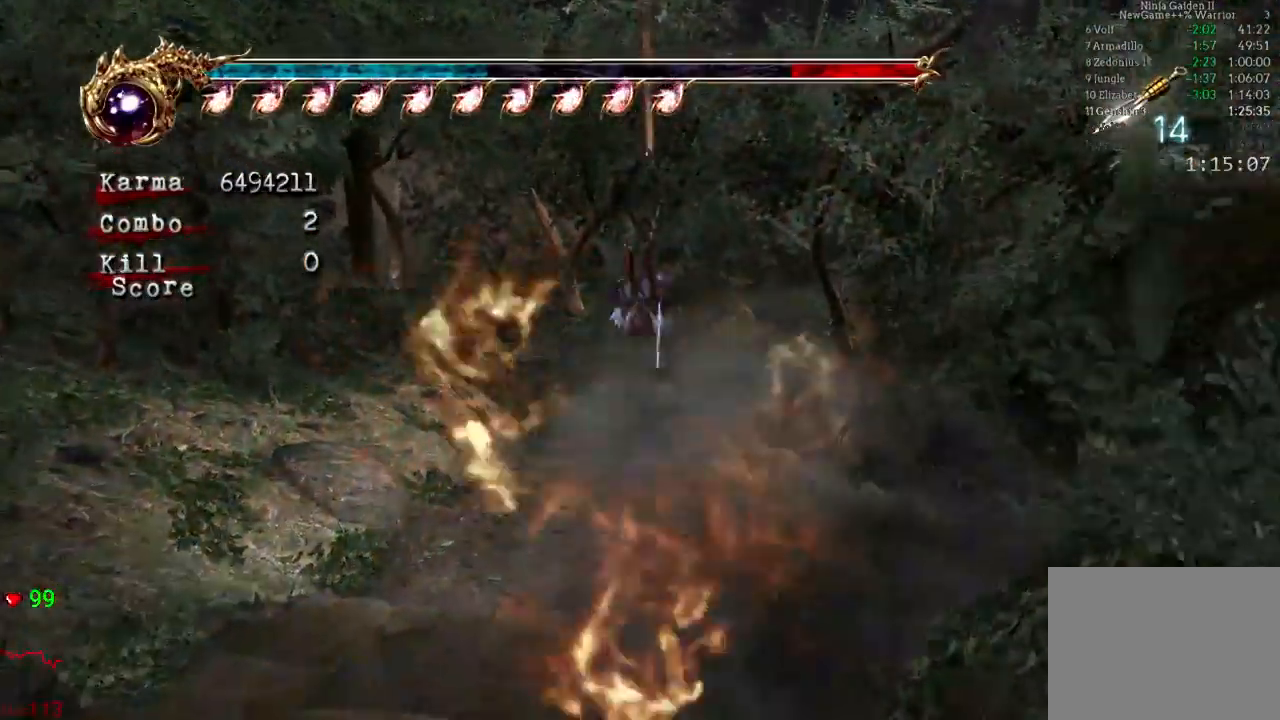
{"dt_ms": 500, "buttons": ["A"], "left_stick": "down-right", "right_stick": "center", "events": [[17, "A", "up"], [133, "left_stick", "center"], [167, "L2", "up"], [367, "left_stick", "down-right"], [433, "A", "down"]]}
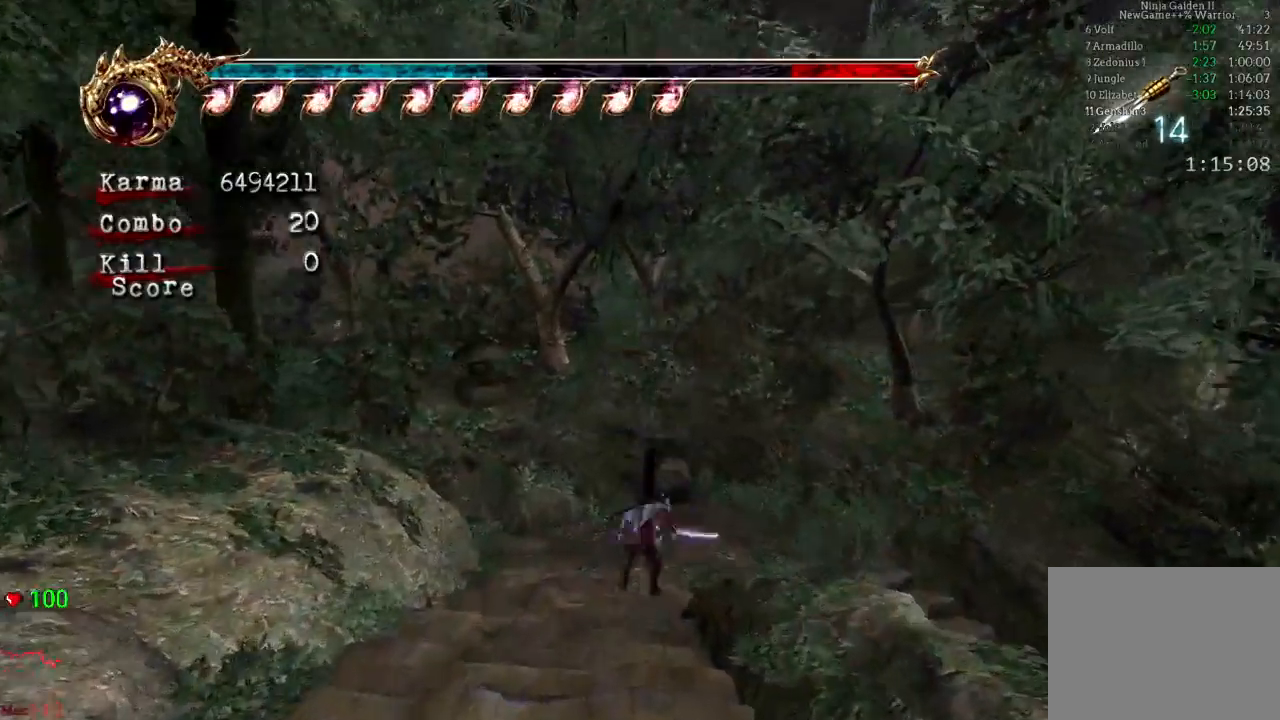
{"dt_ms": 500, "buttons": [], "left_stick": "down-right", "right_stick": "center", "events": [[133, "A", "up"]]}
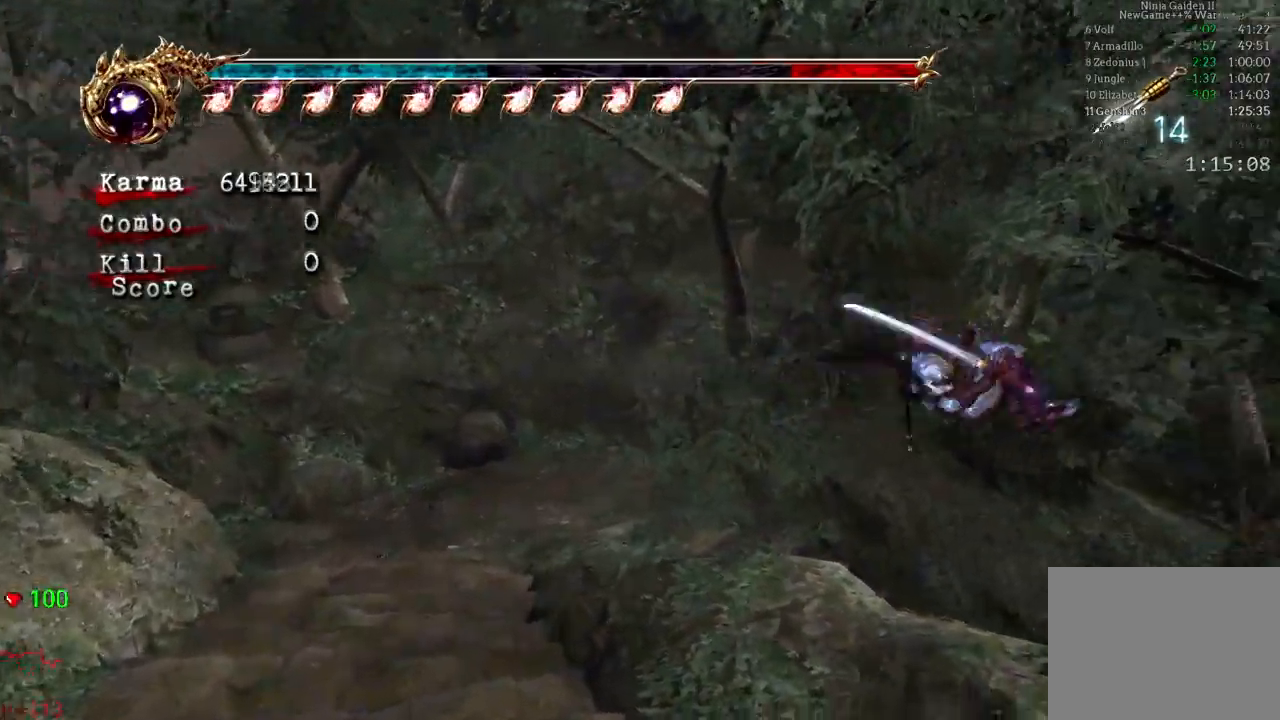
{"dt_ms": 1000, "buttons": [], "left_stick": "up-left", "right_stick": "center"}
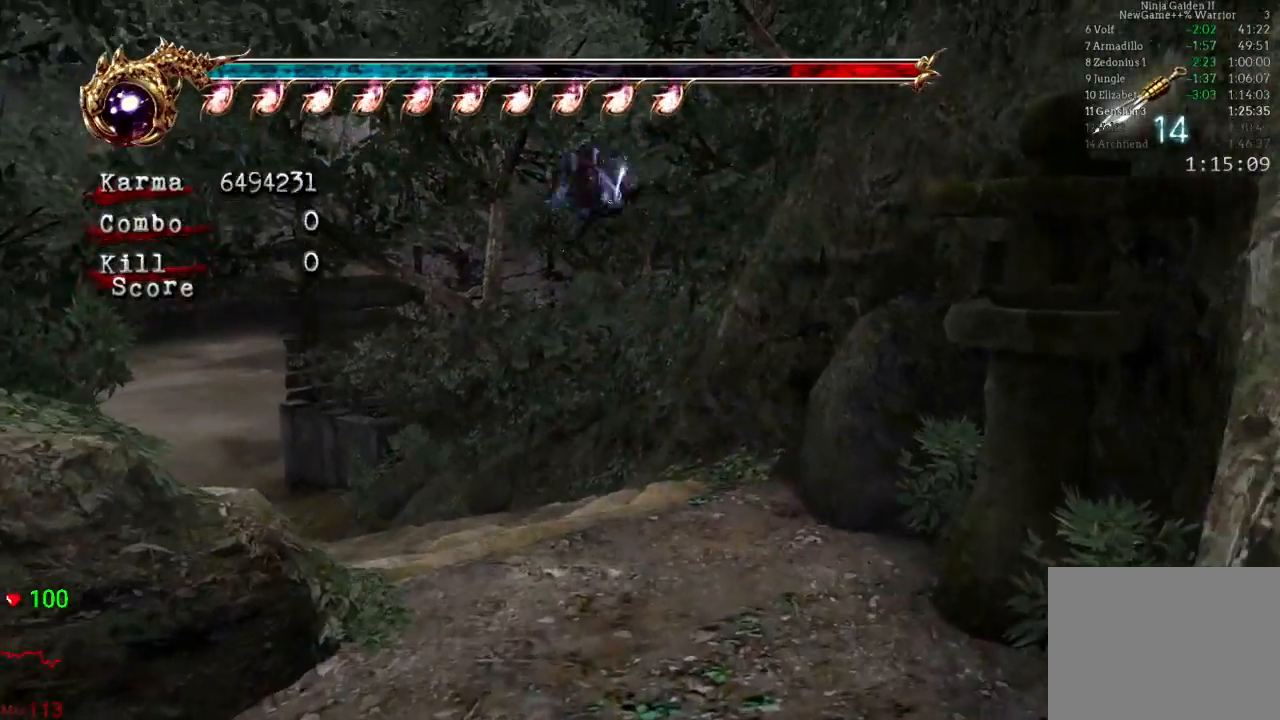
{"dt_ms": 500, "buttons": ["A", "L2"], "left_stick": "up", "right_stick": "center", "events": [[350, "L2", "down"], [450, "A", "down"], [450, "left_stick", "up"]]}
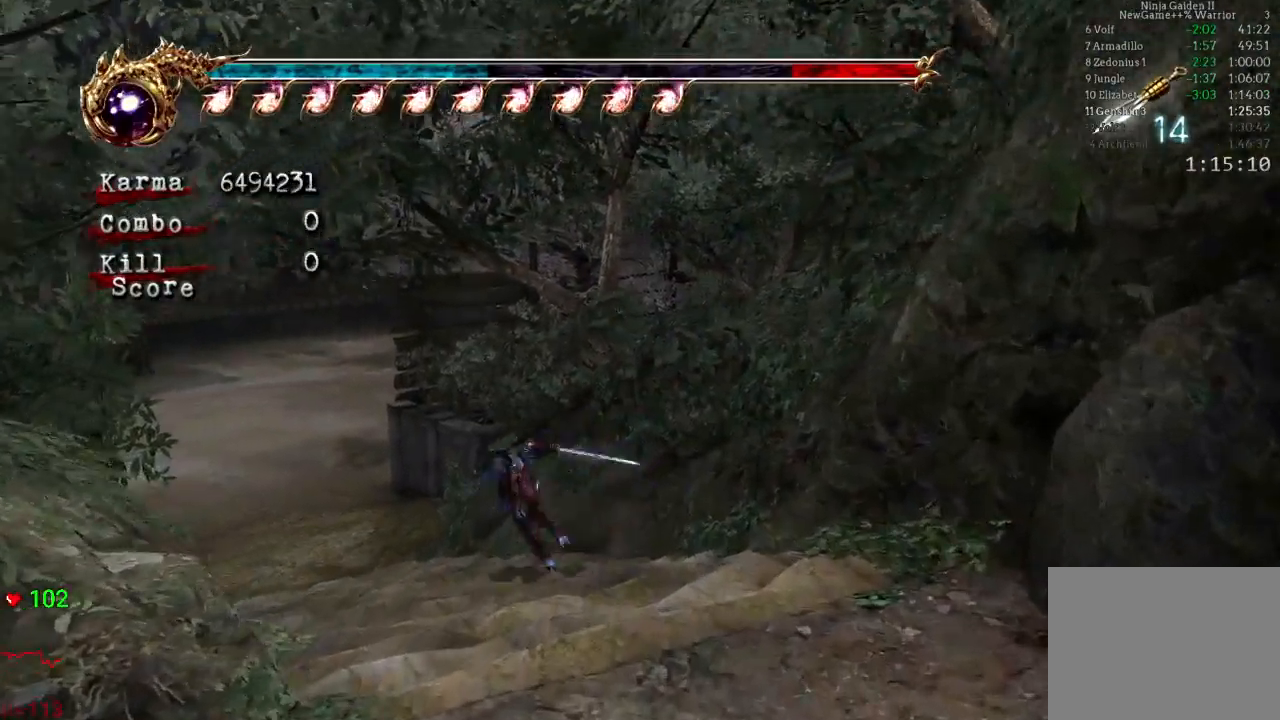
{"dt_ms": 1000, "buttons": ["L2"], "left_stick": "up", "right_stick": "center"}
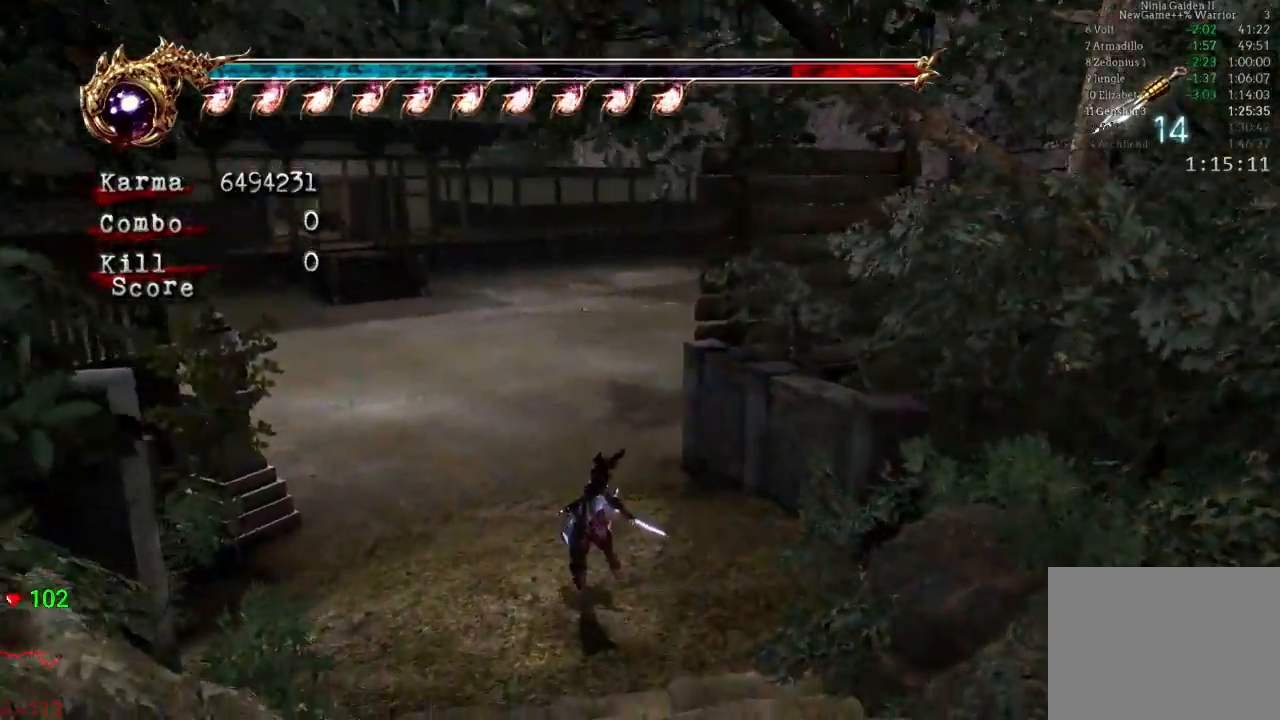
{"dt_ms": 500, "buttons": ["A", "L2"], "left_stick": "up", "right_stick": "center", "events": [[17, "L2", "up"], [317, "L2", "down"], [450, "A", "down"]]}
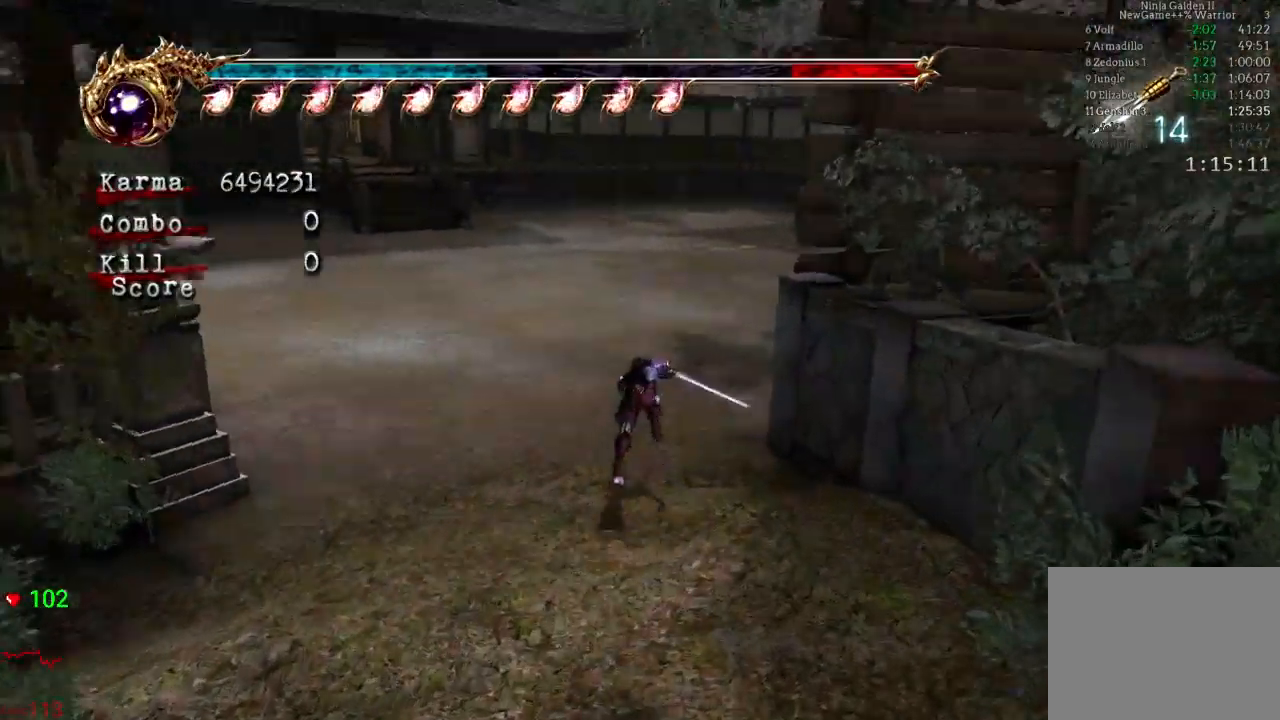
{"dt_ms": 500, "buttons": [], "left_stick": "up", "right_stick": "center", "events": [[133, "A", "up"], [133, "L2", "up"], [383, "right_stick", "down-right"], [467, "right_stick", "center"]]}
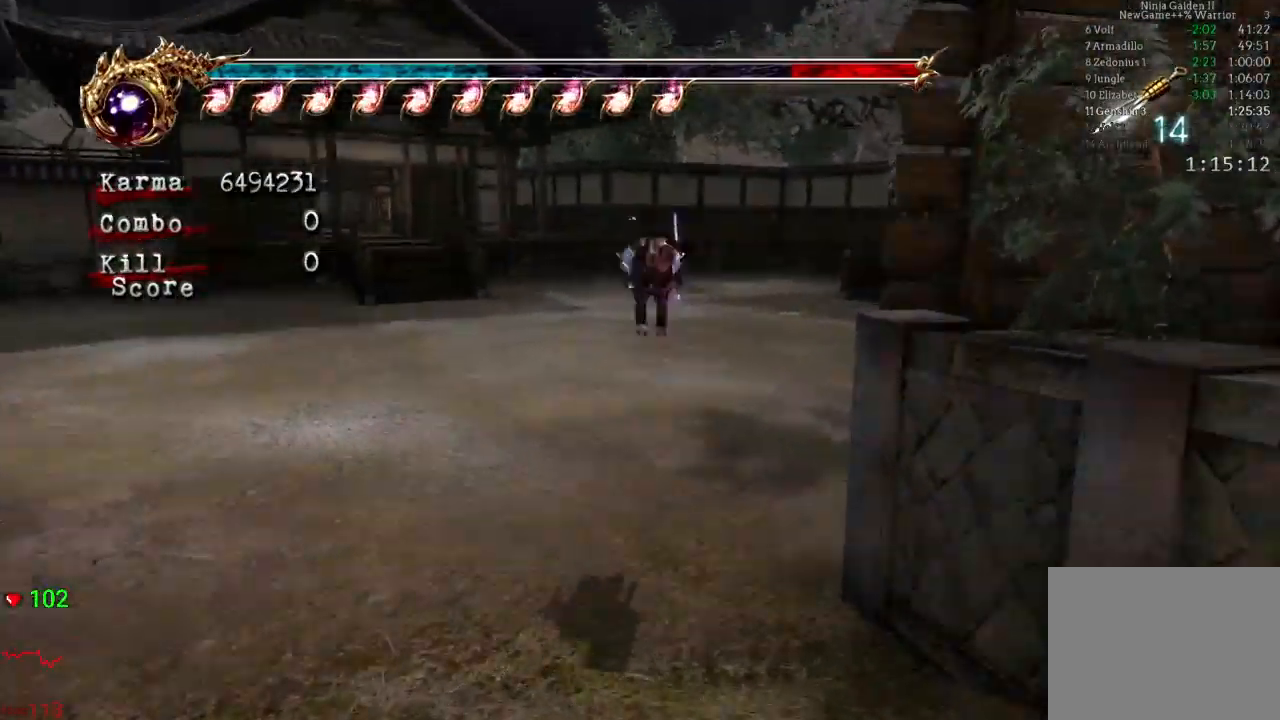
{"dt_ms": 500, "buttons": ["A", "L2"], "left_stick": "up", "right_stick": "center", "events": [[283, "L2", "down"], [467, "A", "down"]]}
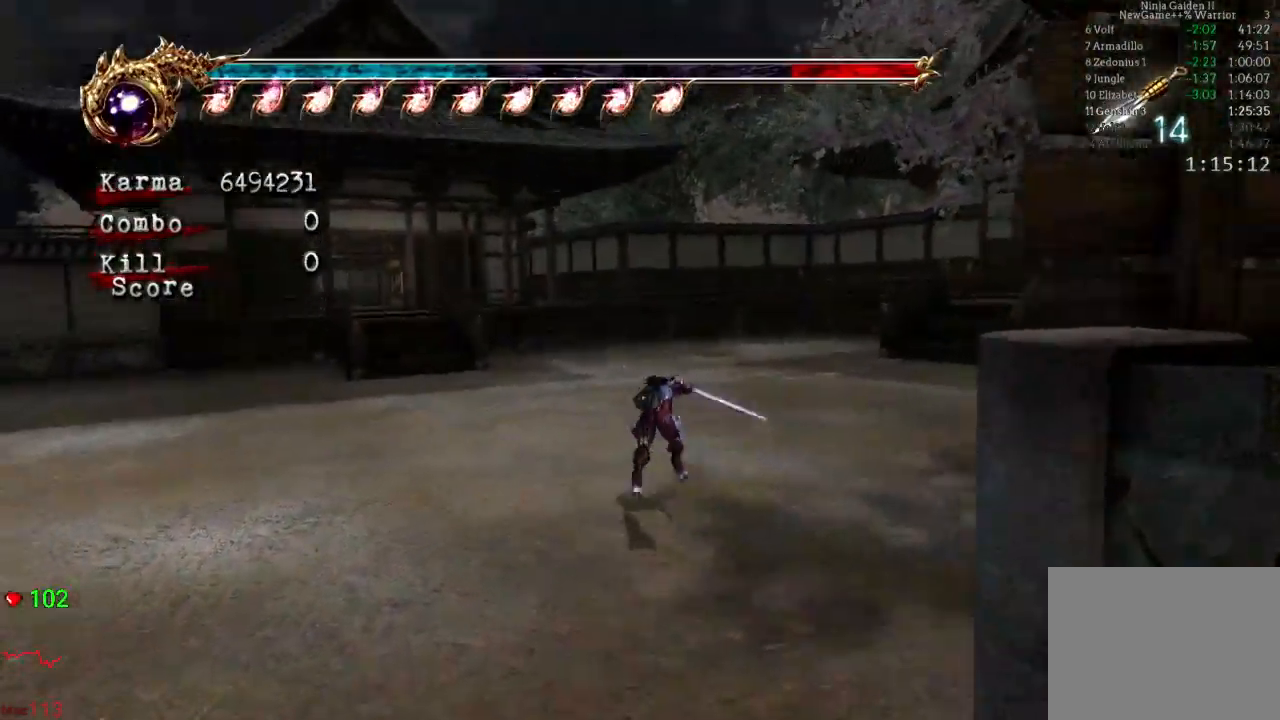
{"dt_ms": 500, "buttons": [], "left_stick": "up", "right_stick": "center", "events": [[117, "A", "up"], [183, "L2", "up"]]}
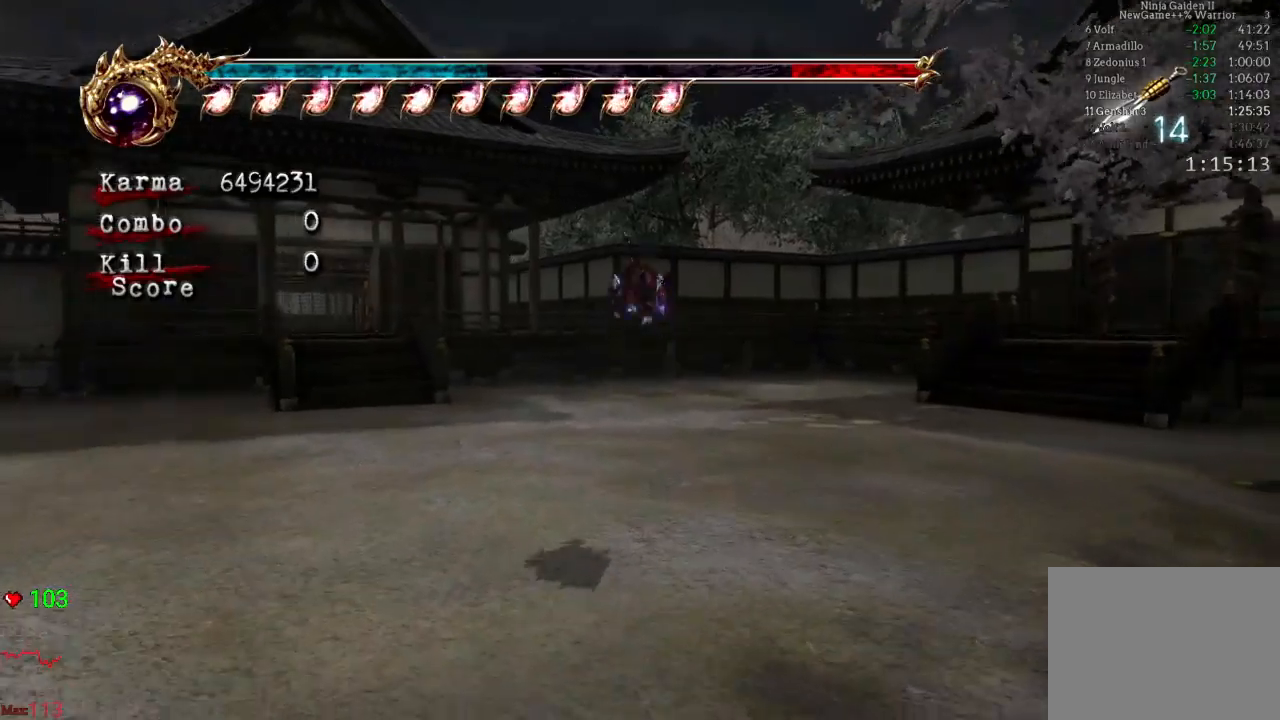
{"dt_ms": 500, "buttons": ["A", "L2"], "left_stick": "up", "right_stick": "center", "events": [[300, "L2", "down"], [450, "A", "down"]]}
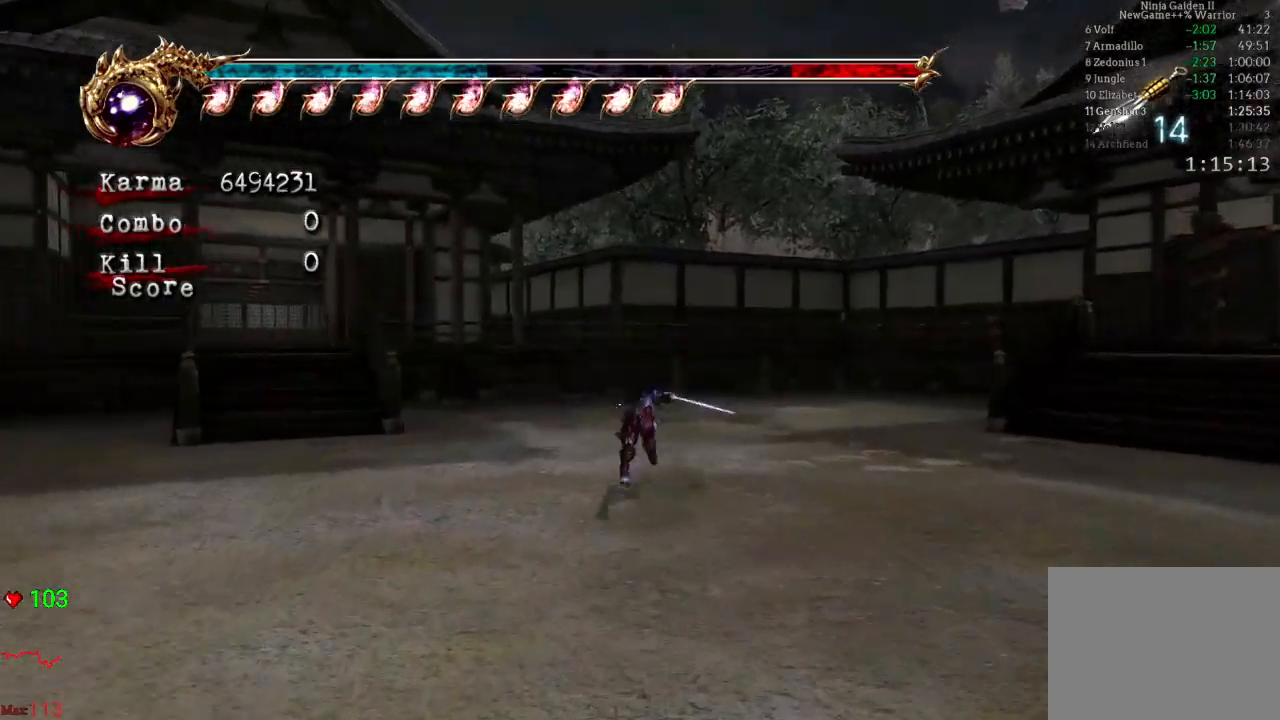
{"dt_ms": 500, "buttons": [], "left_stick": "center", "right_stick": "center", "events": [[133, "A", "up"], [317, "L2", "up"], [317, "left_stick", "center"]]}
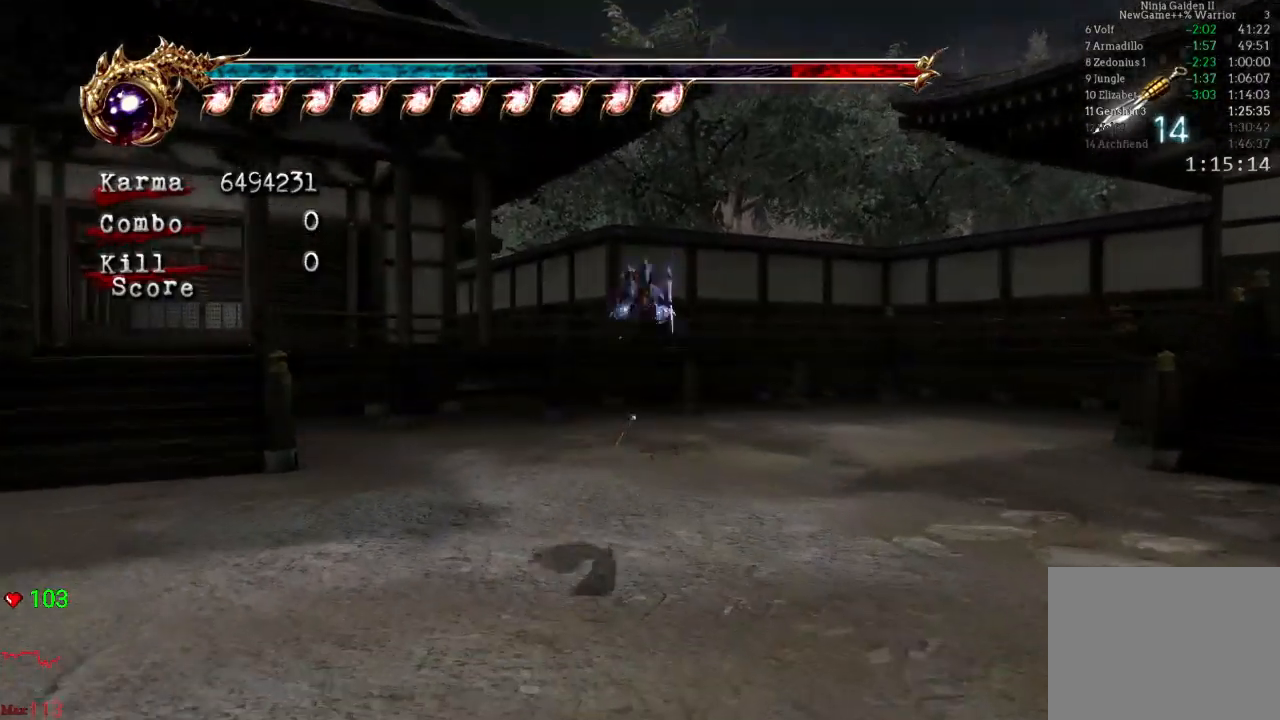
{"dt_ms": 500, "buttons": ["L2"], "left_stick": "up", "right_stick": "center", "events": [[83, "left_stick", "up"], [217, "L2", "down"]]}
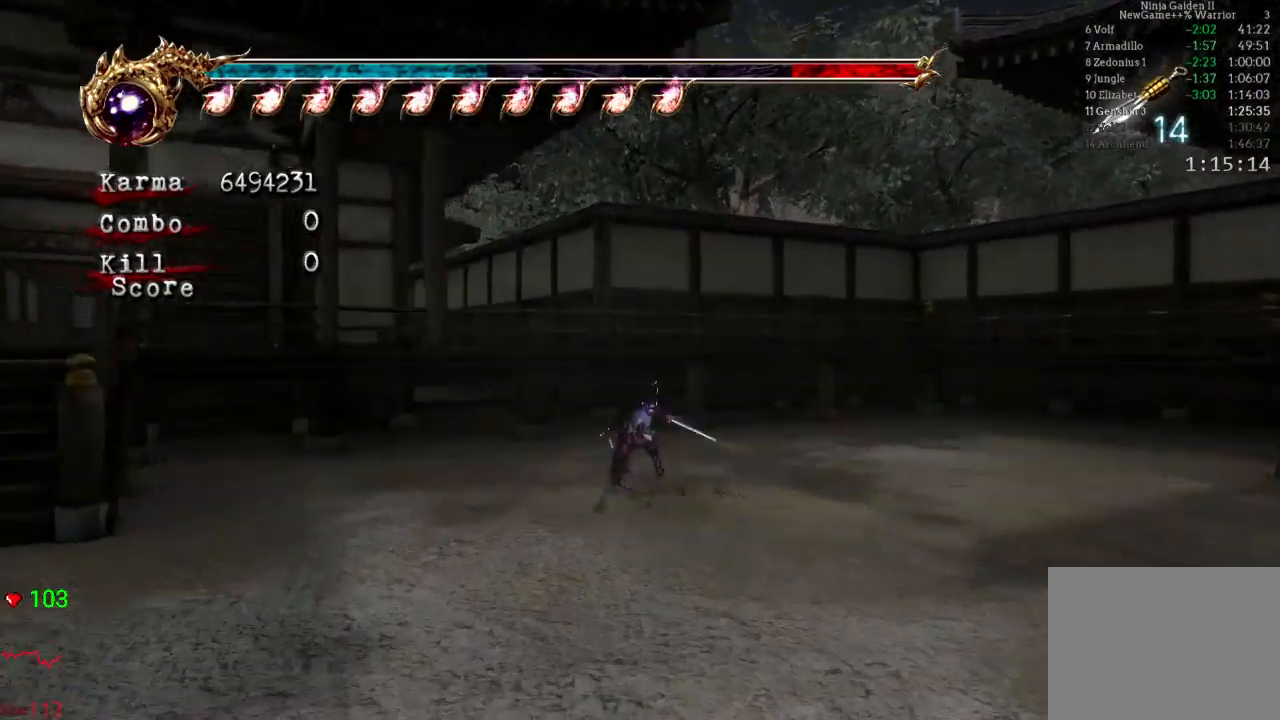
{"dt_ms": 500, "buttons": ["L2"], "left_stick": "up", "right_stick": "center", "events": [[33, "L2", "up"], [133, "right_stick", "down-right"], [300, "right_stick", "center"], [350, "L2", "down"]]}